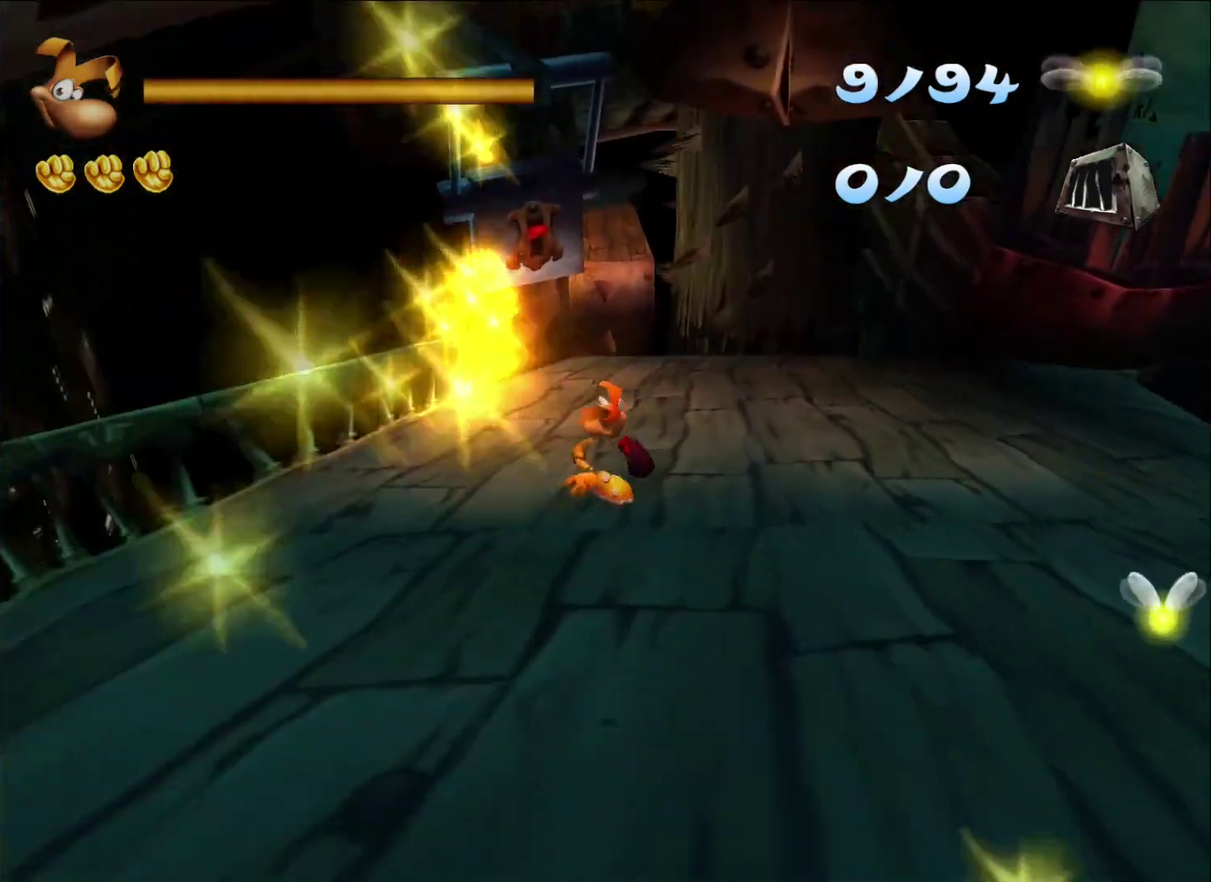
Gameplay with a controller (Xbox layout); each line is a JSON object with the inputs held at the frame after it. "events" lists button and stick changes between this image and that frame as [ms after this image, input, new state], when the widget could be followed in between.
{"buttons": ["A", "X", "R2"], "left_stick": "up-left", "right_stick": "center"}
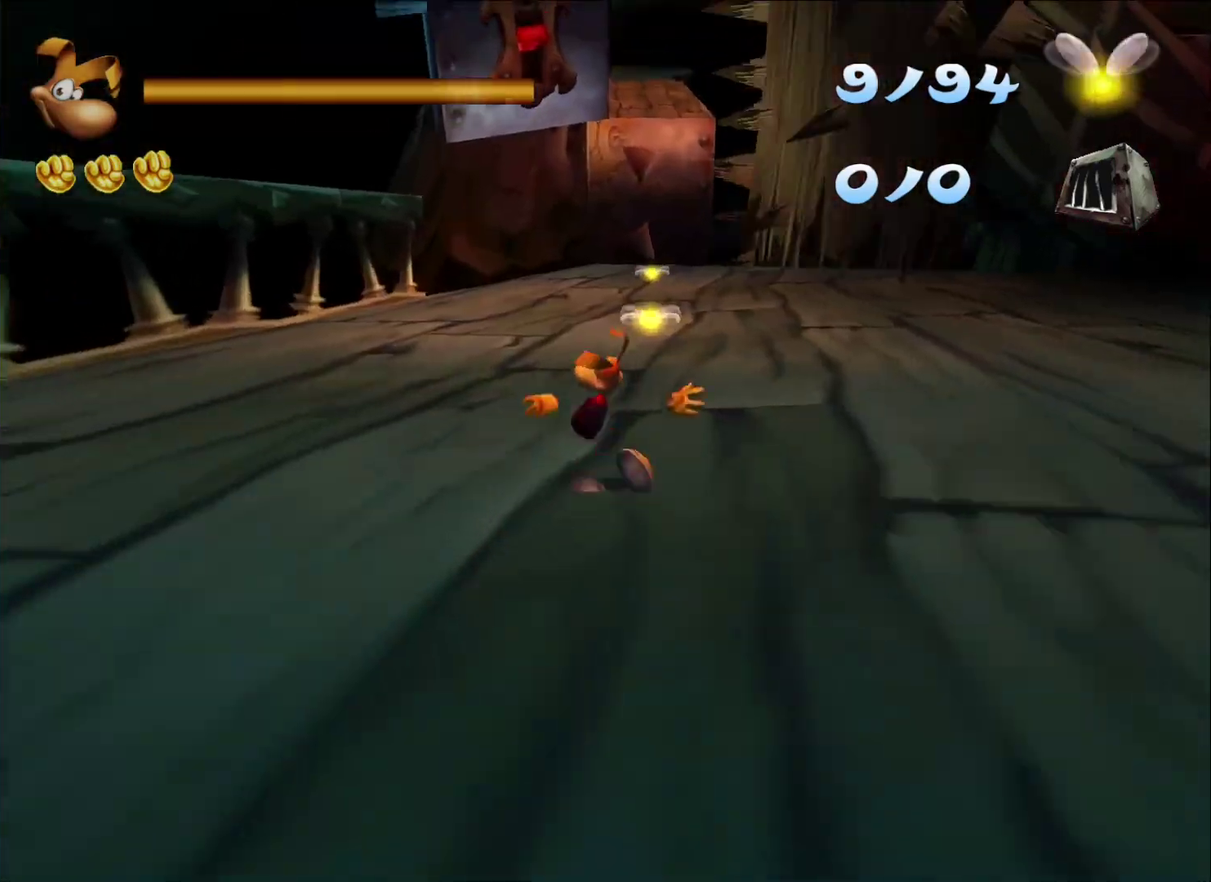
{"buttons": ["R2"], "left_stick": "up-left", "right_stick": "center", "events": [[67, "A", "up"], [83, "left_stick", "up"], [100, "X", "up"], [133, "left_stick", "up-right"], [150, "X", "down"], [233, "X", "up"], [300, "X", "down"], [350, "X", "up"], [400, "X", "down"], [400, "left_stick", "up"], [483, "X", "up"], [483, "left_stick", "up-left"]]}
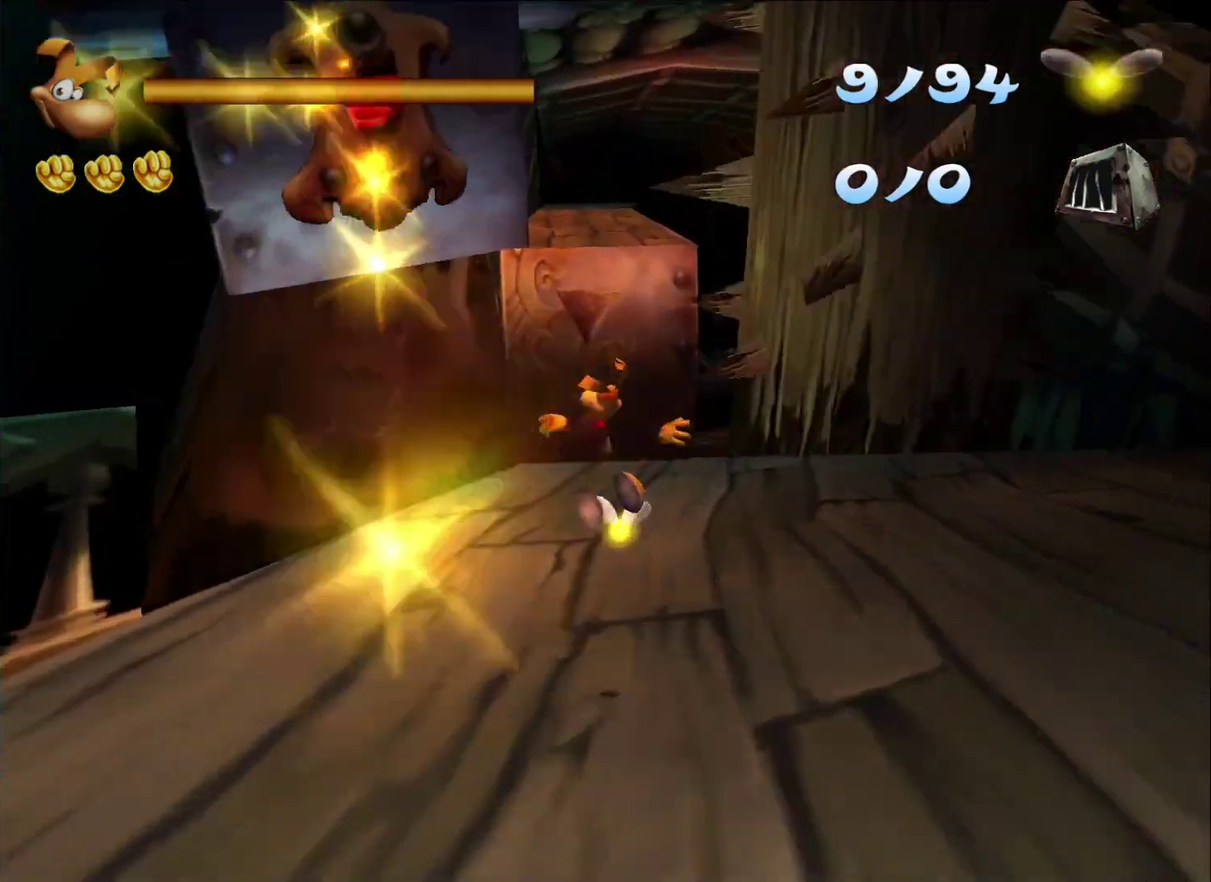
{"buttons": ["A", "R2"], "left_stick": "left", "right_stick": "center", "events": [[33, "X", "down"], [83, "left_stick", "up"], [100, "X", "up"], [217, "left_stick", "up-left"], [317, "left_stick", "left"], [467, "A", "down"]]}
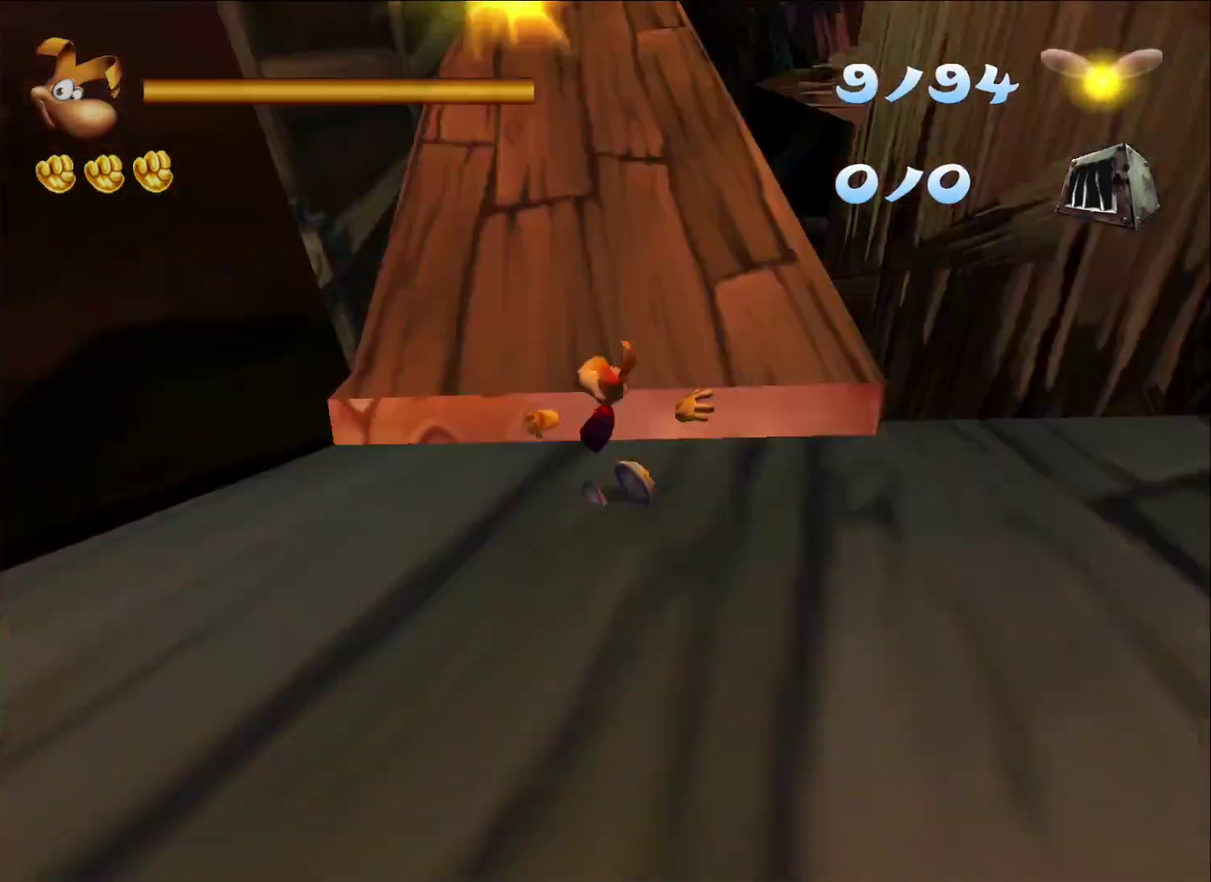
{"buttons": ["A", "R2"], "left_stick": "up-left", "right_stick": "center", "events": [[167, "A", "up"], [367, "left_stick", "up-left"], [433, "A", "down"]]}
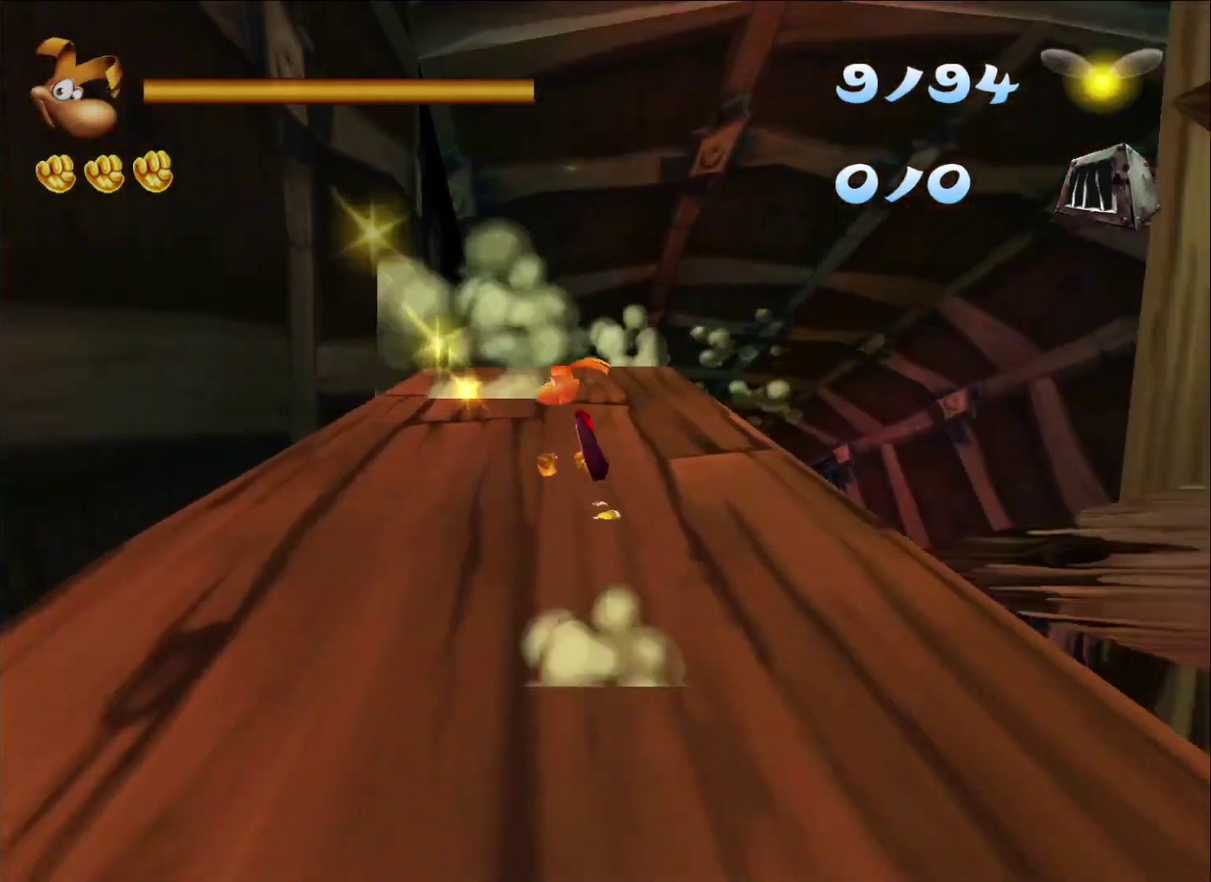
{"buttons": ["X", "R2"], "left_stick": "up-left", "right_stick": "center", "events": [[50, "A", "up"], [183, "left_stick", "left"], [333, "left_stick", "up-left"], [467, "X", "down"]]}
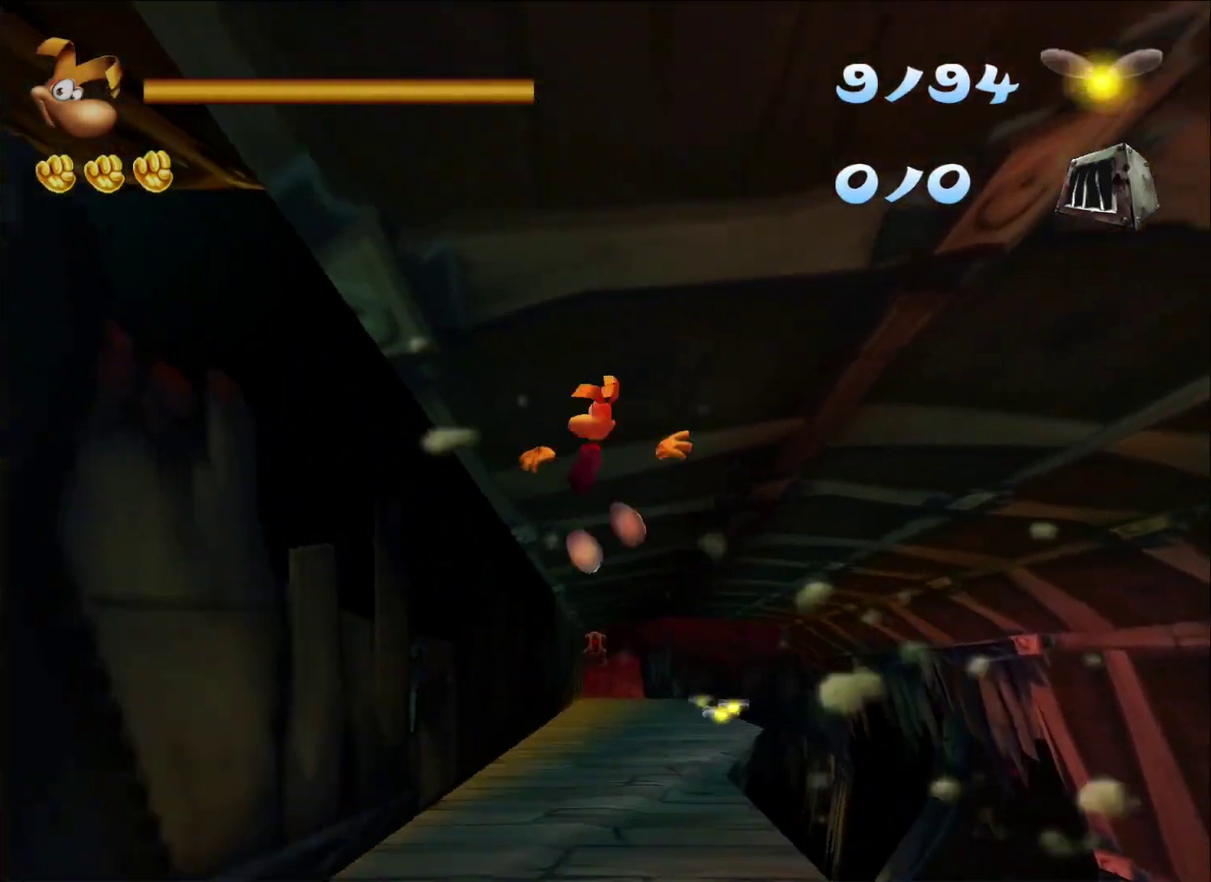
{"buttons": ["X", "R2"], "left_stick": "up-left", "right_stick": "center", "events": [[67, "X", "up"], [117, "X", "down"], [167, "X", "up"], [233, "X", "down"], [300, "X", "up"], [367, "X", "down"], [450, "X", "up"], [500, "X", "down"]]}
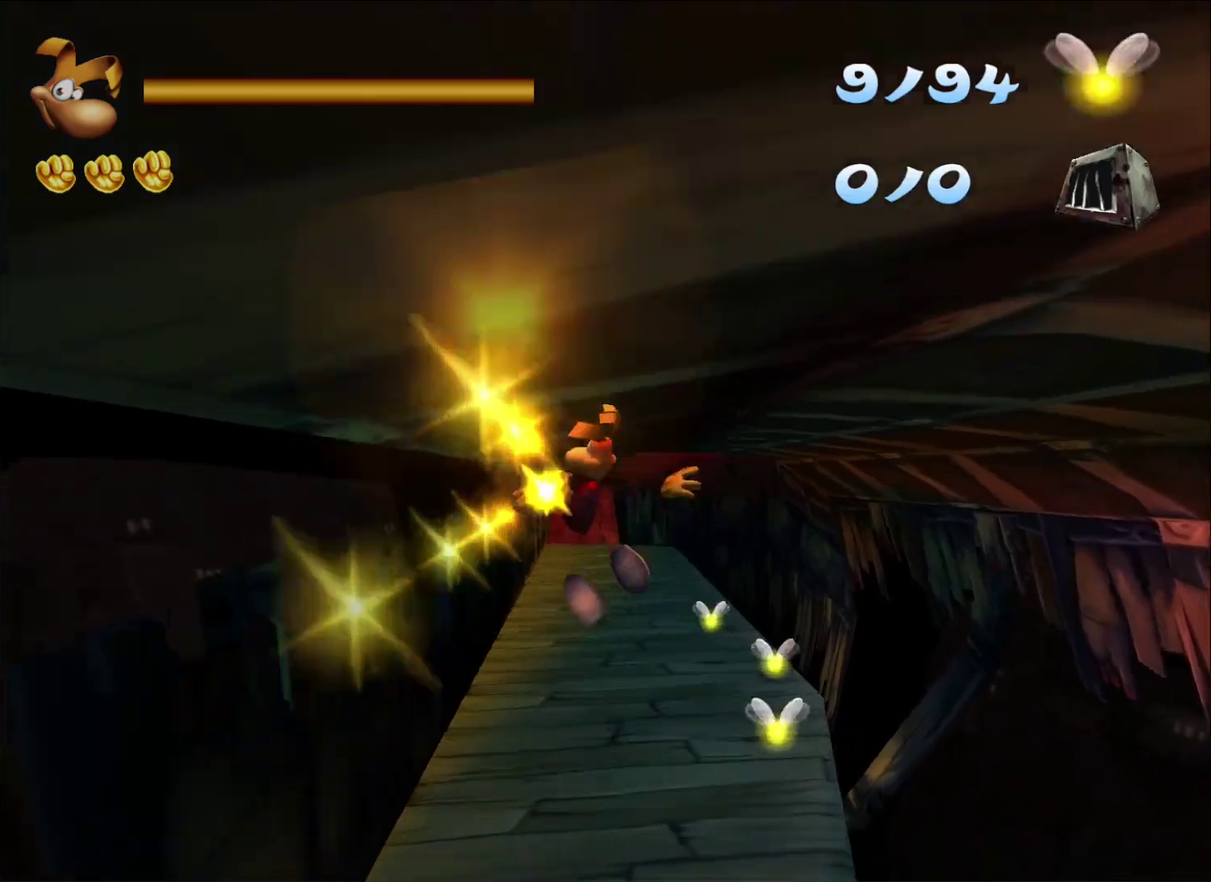
{"buttons": ["R2"], "left_stick": "up-left", "right_stick": "center", "events": [[83, "X", "up"], [133, "X", "down"], [333, "X", "up"], [400, "X", "down"], [467, "X", "up"]]}
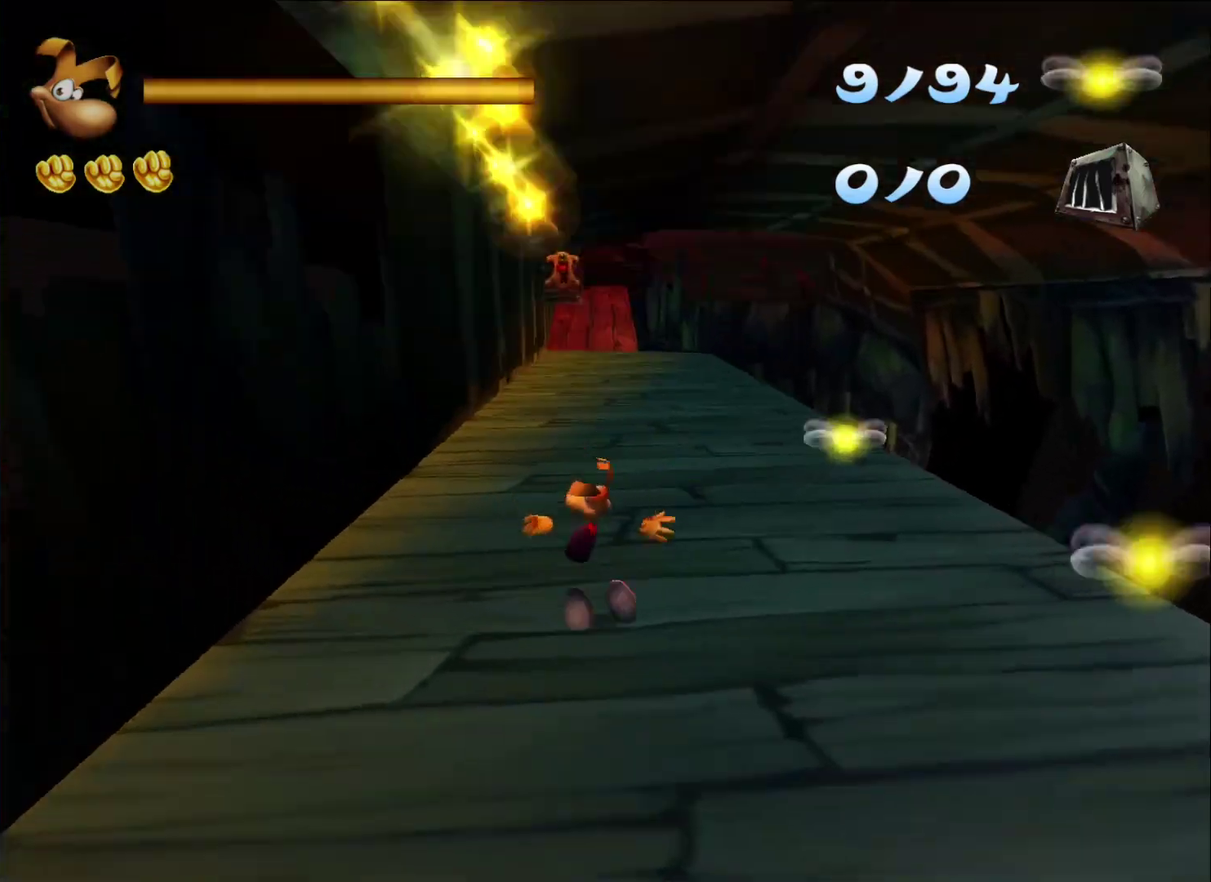
{"buttons": ["R2"], "left_stick": "up", "right_stick": "center", "events": [[100, "A", "down"], [100, "X", "down"], [183, "left_stick", "up"], [300, "A", "up"], [317, "X", "up"], [367, "X", "down"], [467, "X", "up"]]}
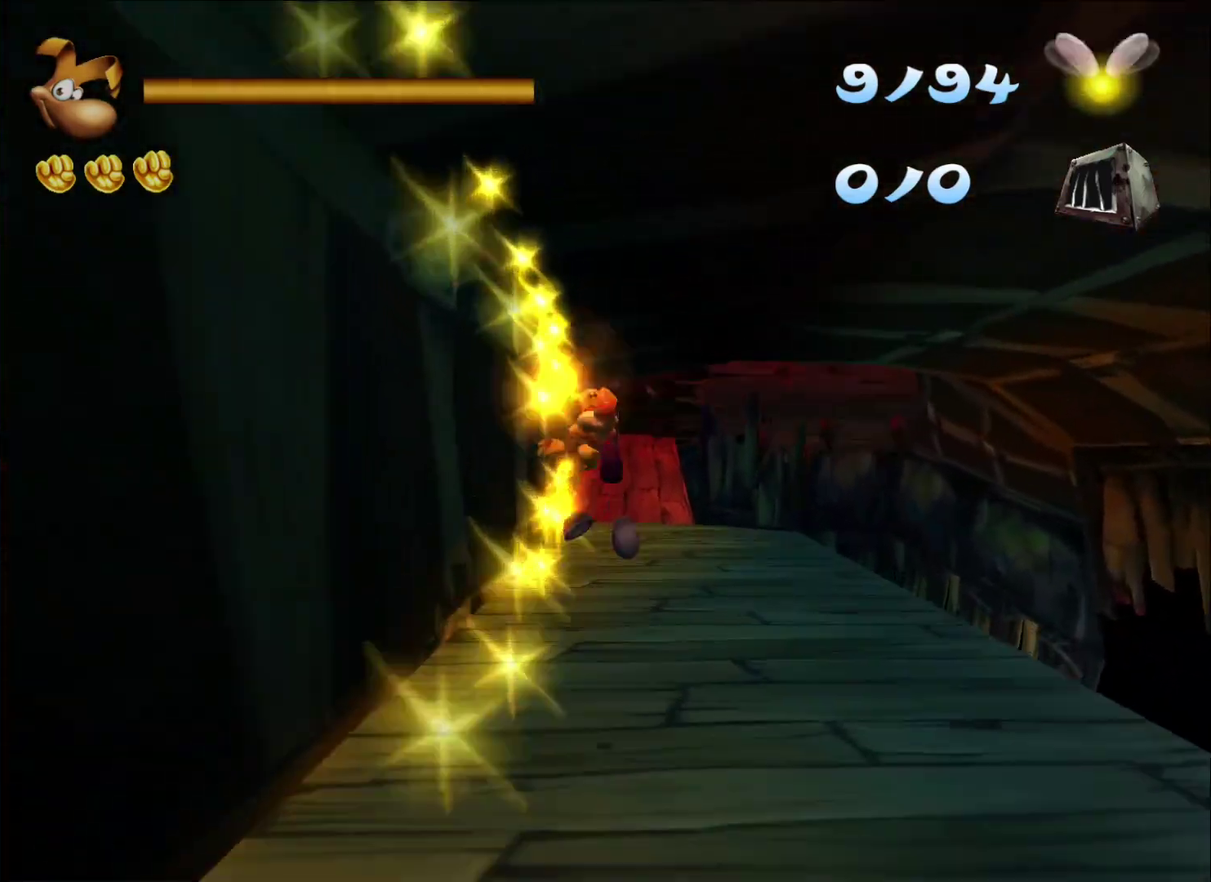
{"buttons": ["R2"], "left_stick": "up", "right_stick": "center", "events": [[17, "X", "down"], [100, "X", "up"], [150, "X", "down"], [233, "X", "up"], [300, "X", "down"], [367, "X", "up"], [417, "X", "down"], [483, "X", "up"]]}
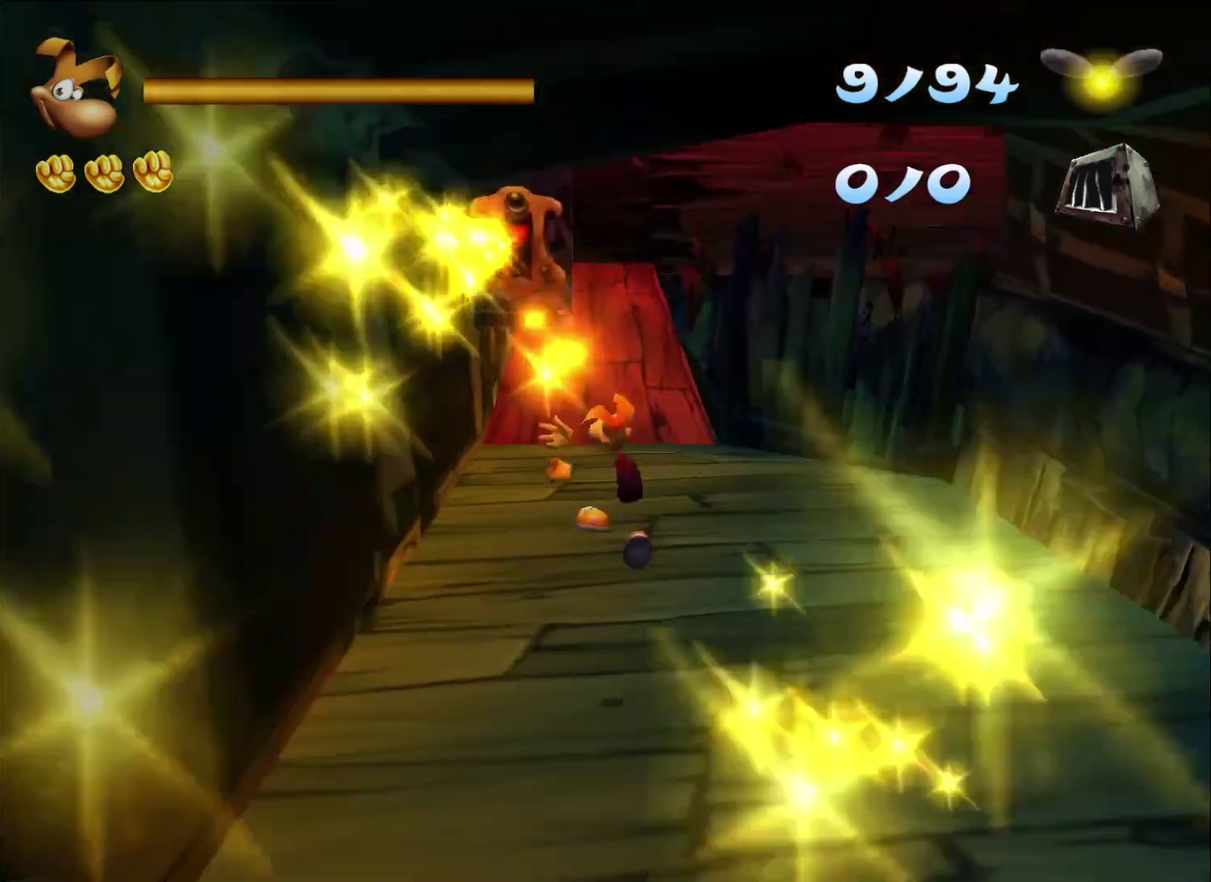
{"buttons": ["R2"], "left_stick": "up-left", "right_stick": "center", "events": [[50, "X", "down"], [117, "X", "up"], [167, "X", "down"], [167, "left_stick", "up-left"], [250, "X", "up"]]}
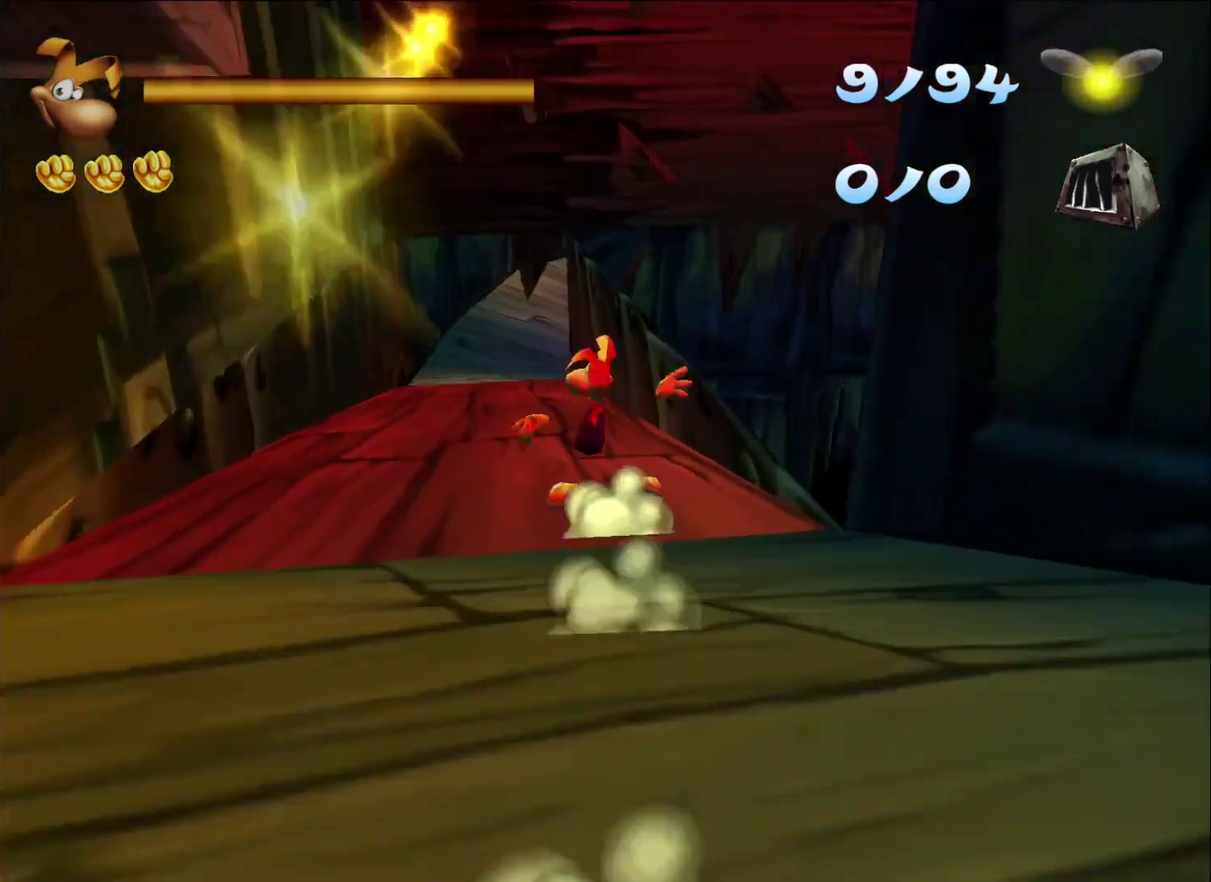
{"buttons": ["R2"], "left_stick": "up-left", "right_stick": "center", "events": []}
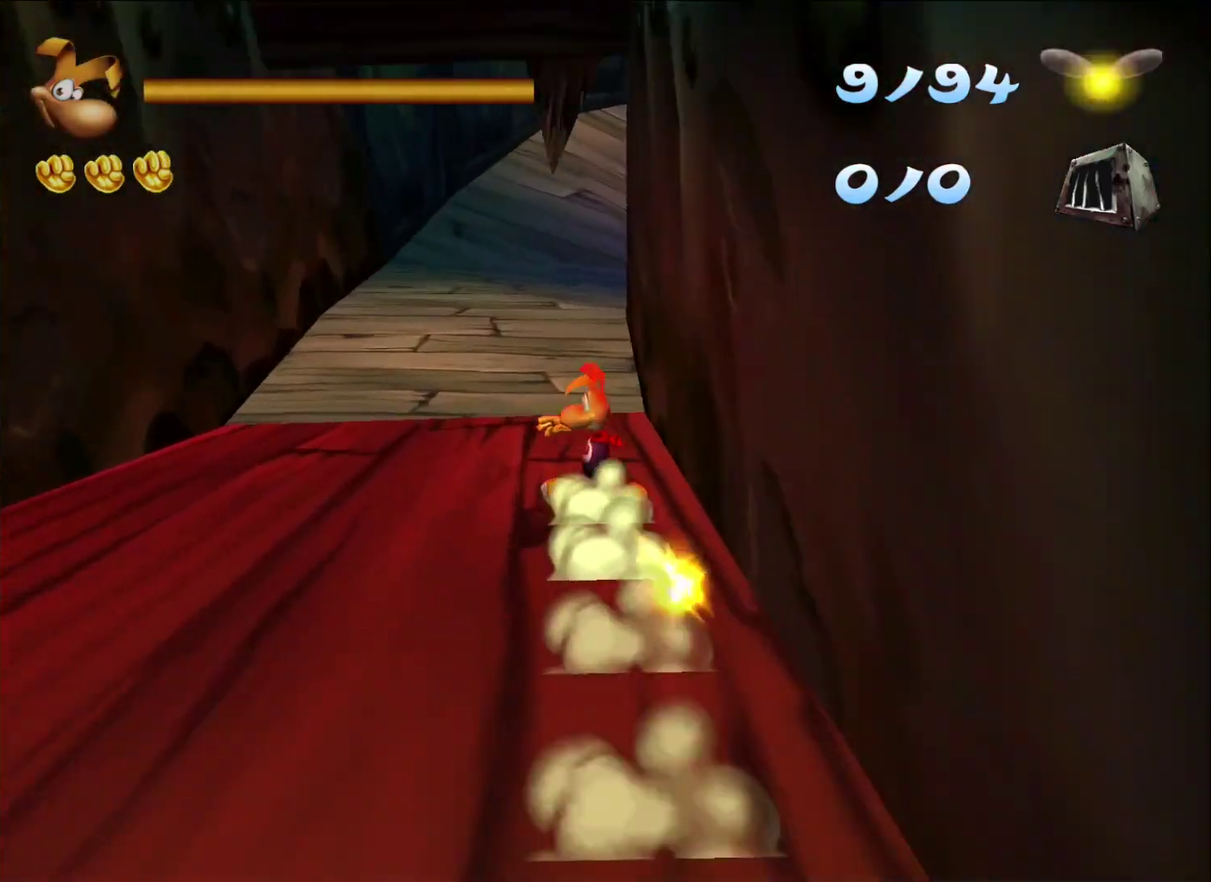
{"buttons": ["R2"], "left_stick": "up-right", "right_stick": "center", "events": [[133, "left_stick", "up"], [450, "left_stick", "up-right"]]}
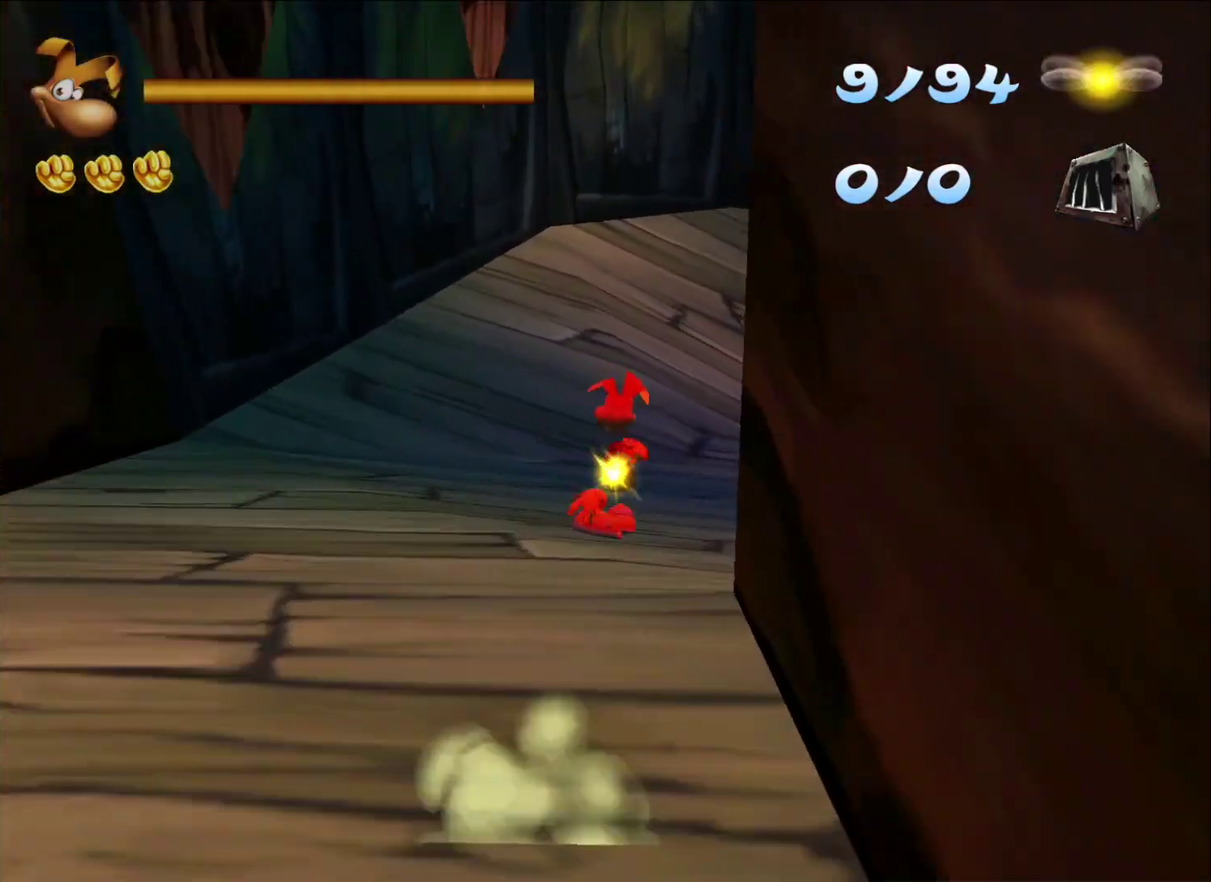
{"buttons": ["R2"], "left_stick": "up-right", "right_stick": "center", "events": [[17, "left_stick", "right"], [200, "left_stick", "up-right"]]}
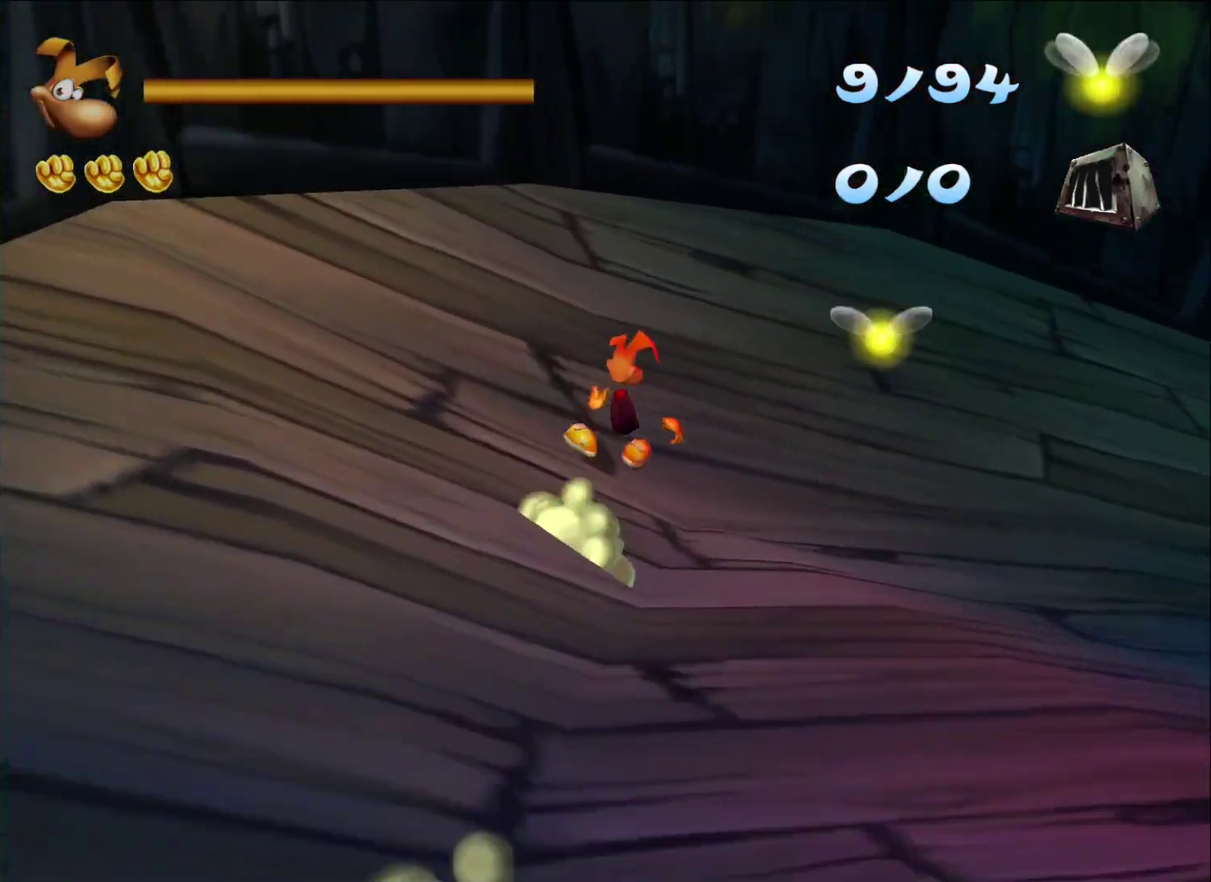
{"buttons": ["A", "R2"], "left_stick": "down-right", "right_stick": "center", "events": [[300, "left_stick", "right"], [483, "A", "down"], [500, "left_stick", "down-right"]]}
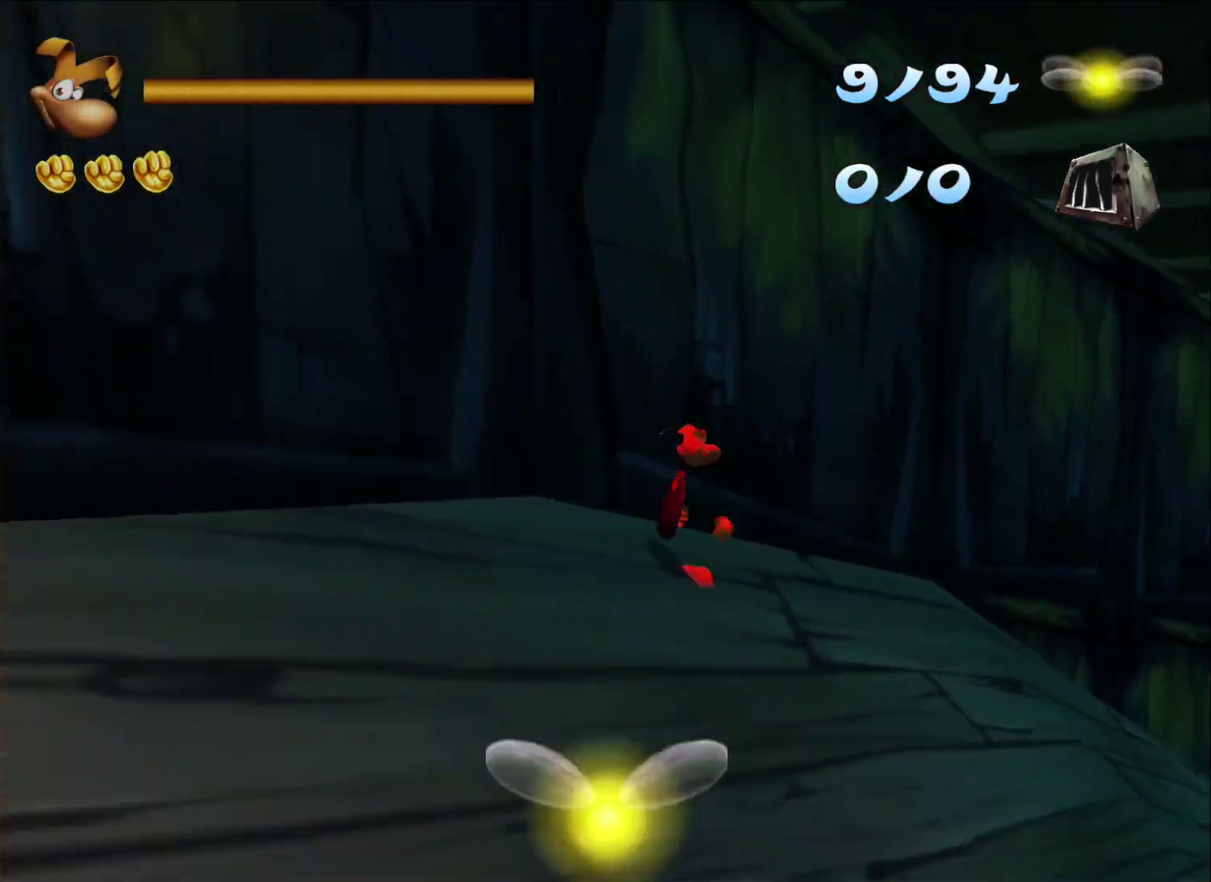
{"buttons": ["R2"], "left_stick": "right", "right_stick": "center", "events": [[117, "A", "up"], [383, "left_stick", "right"]]}
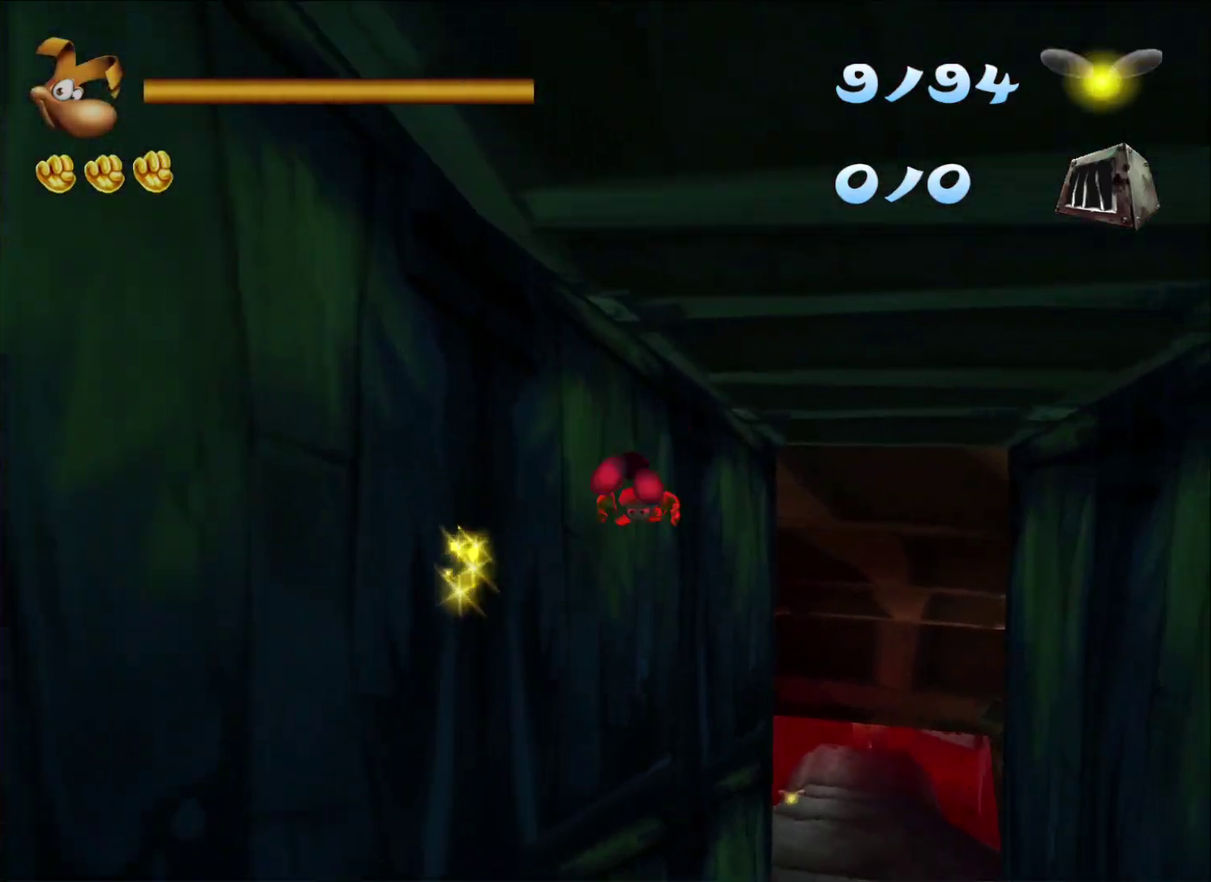
{"buttons": ["R2"], "left_stick": "up-right", "right_stick": "center", "events": [[400, "left_stick", "up-right"]]}
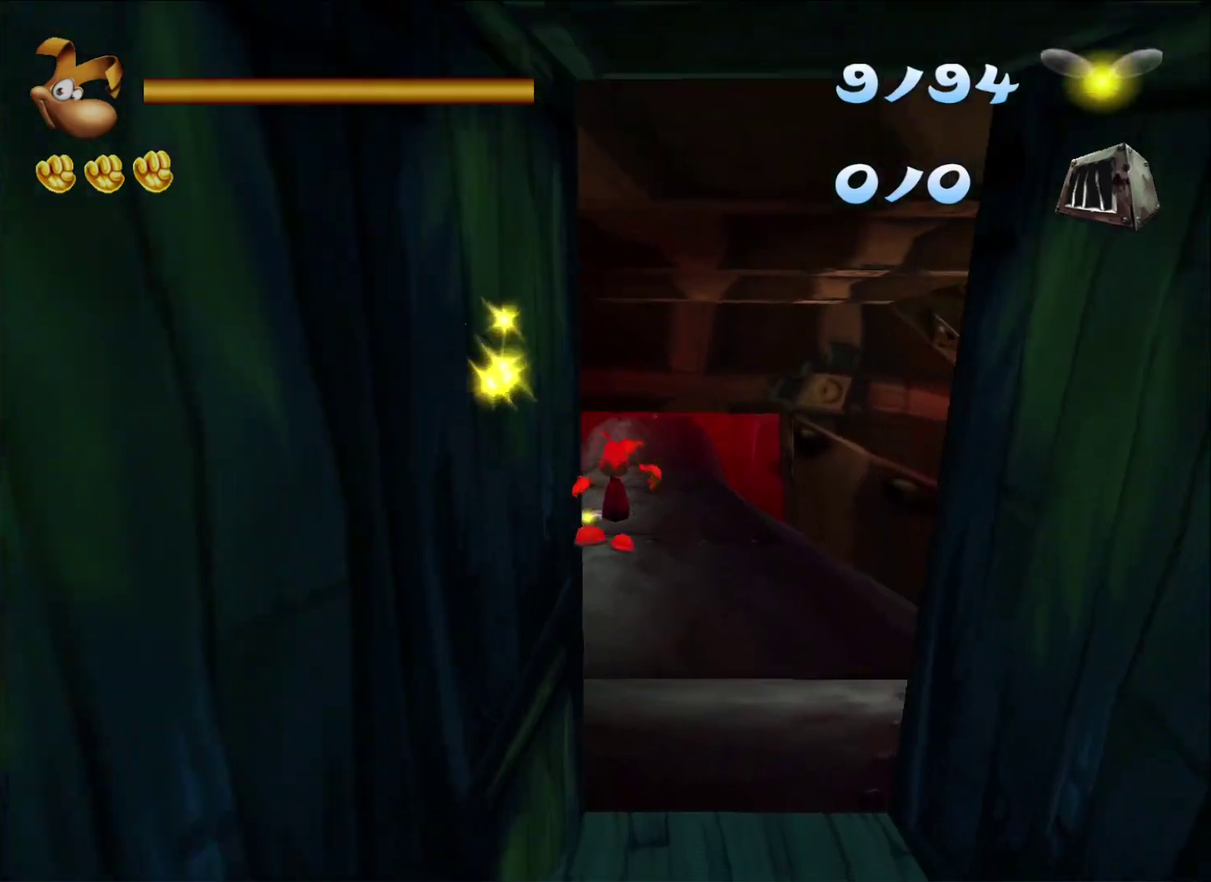
{"buttons": ["R2"], "left_stick": "up", "right_stick": "center", "events": [[100, "left_stick", "up"]]}
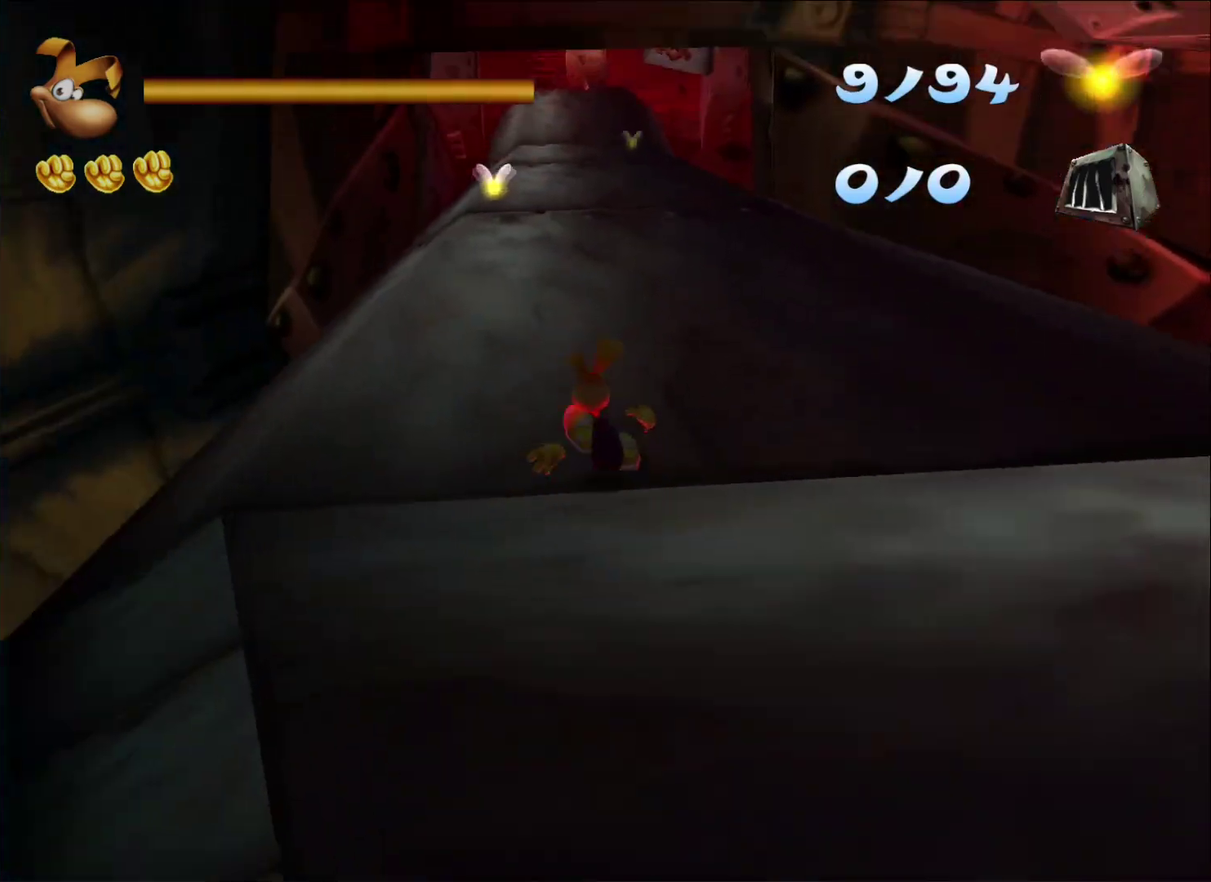
{"buttons": ["R2"], "left_stick": "up", "right_stick": "center", "events": [[200, "A", "down"], [250, "X", "down"], [300, "X", "up"], [317, "A", "up"]]}
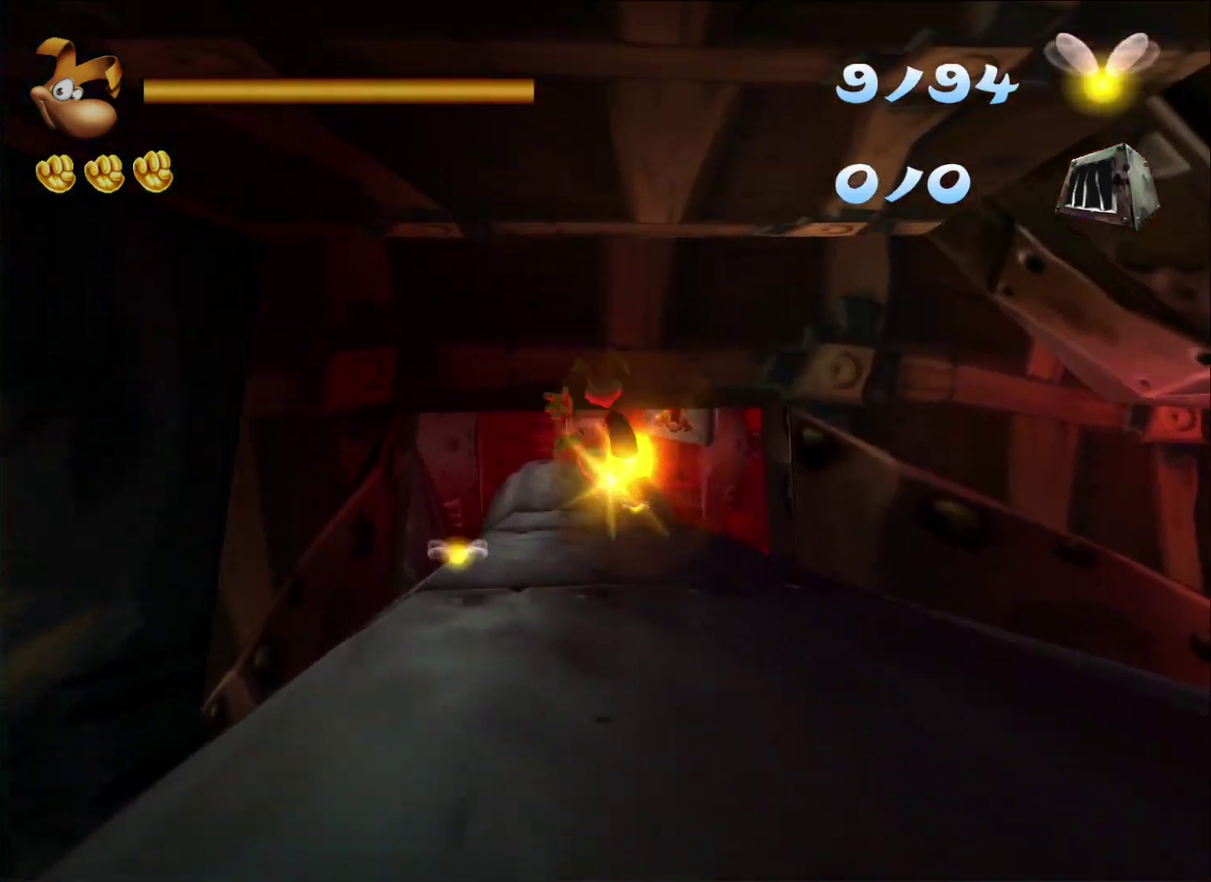
{"buttons": ["R2"], "left_stick": "up", "right_stick": "center", "events": []}
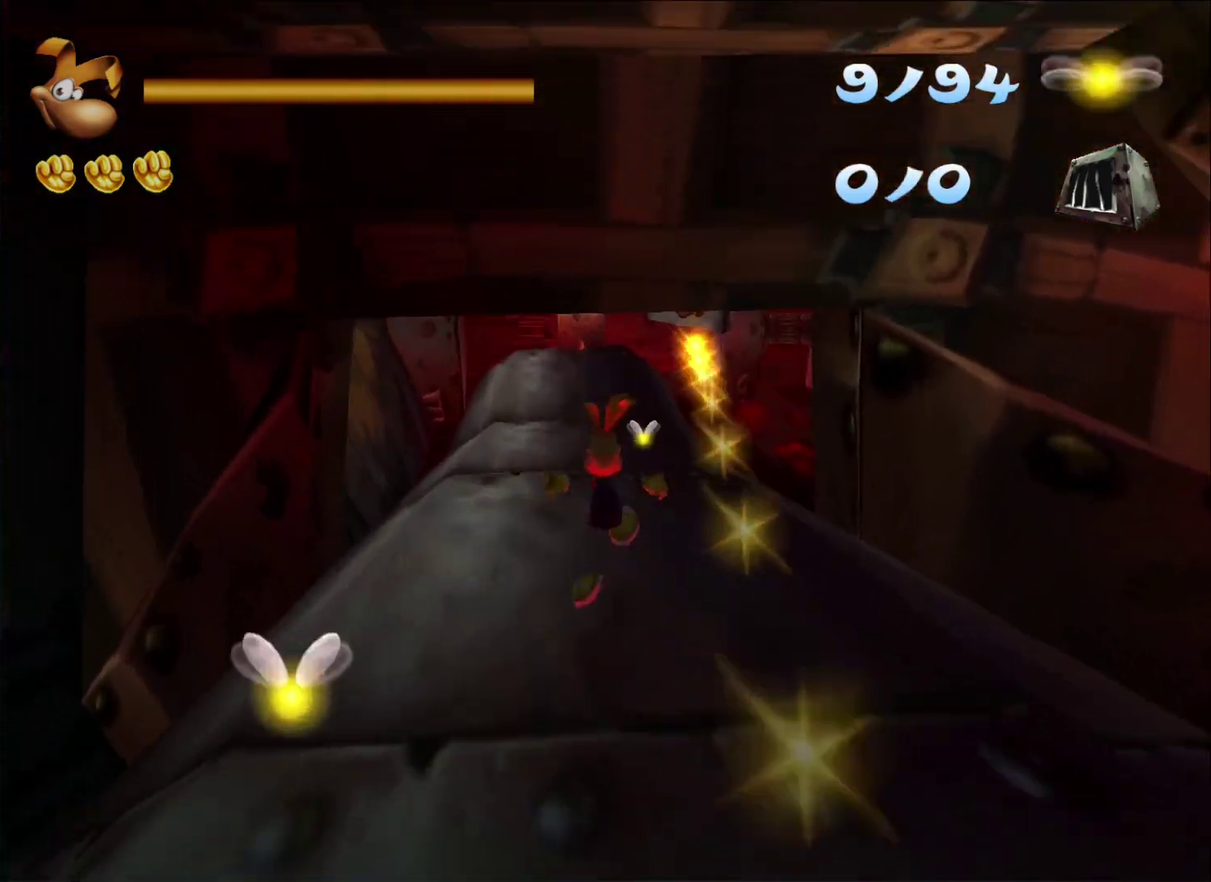
{"buttons": ["X", "R2"], "left_stick": "up", "right_stick": "center", "events": [[267, "X", "down"], [367, "X", "up"], [433, "X", "down"]]}
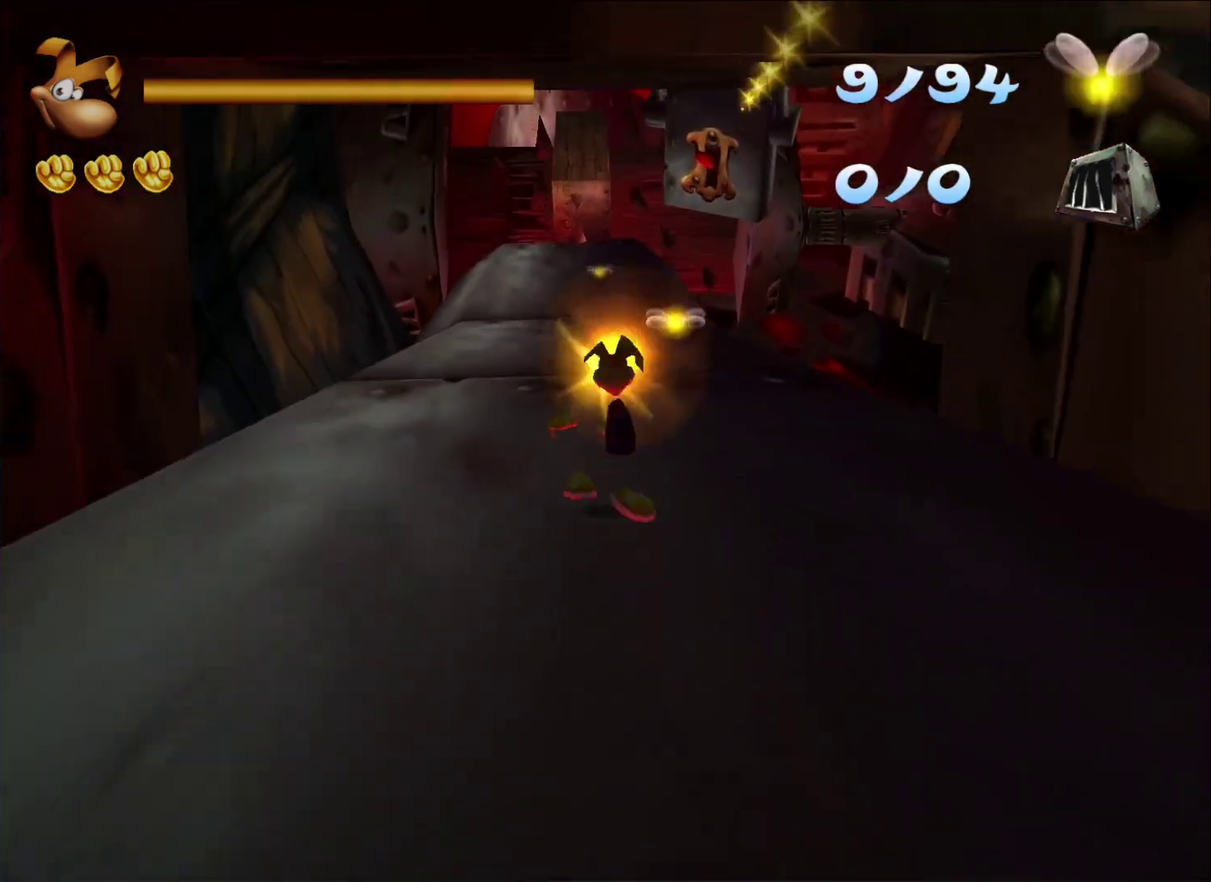
{"buttons": ["X", "R2"], "left_stick": "up", "right_stick": "center", "events": [[17, "X", "up"], [67, "X", "down"], [150, "X", "up"], [200, "X", "down"], [267, "X", "up"], [333, "X", "down"], [400, "X", "up"], [467, "X", "down"]]}
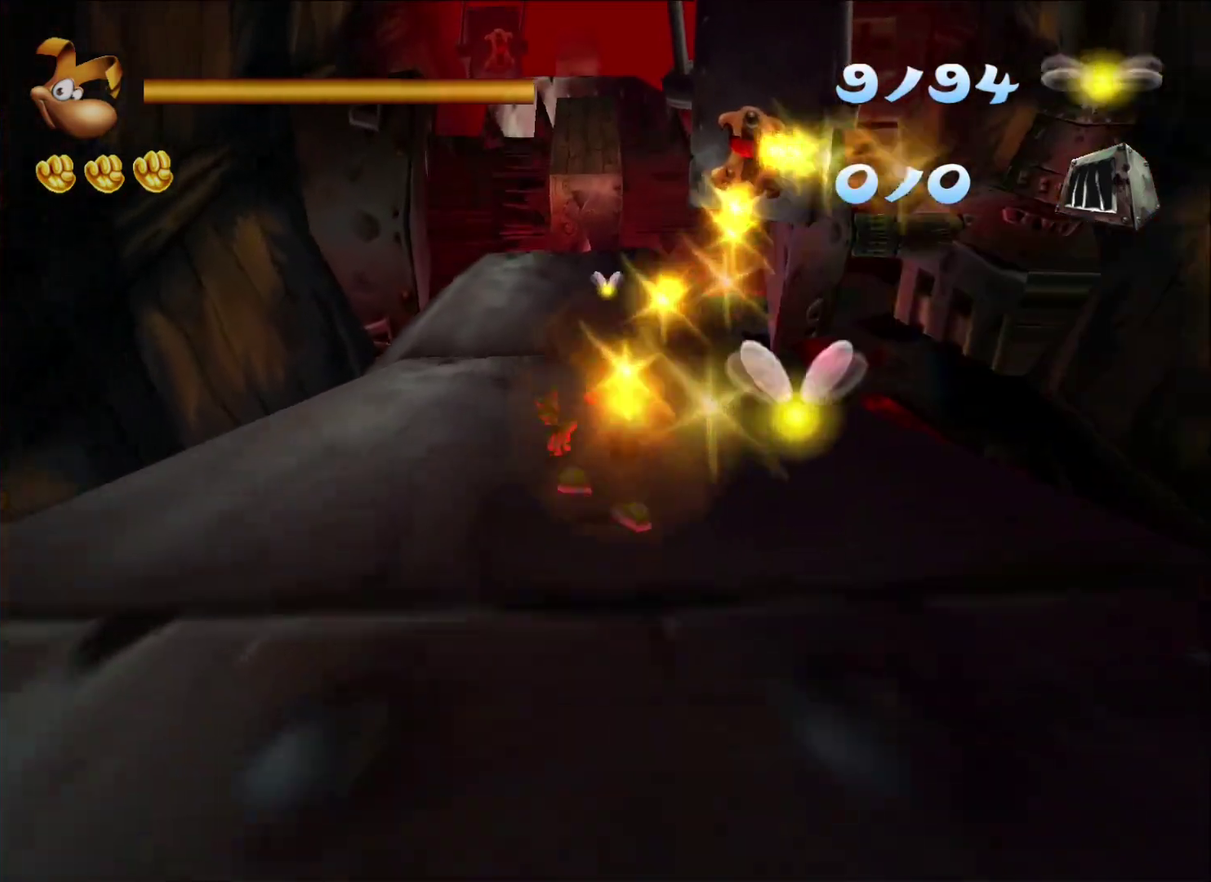
{"buttons": ["X", "R2"], "left_stick": "up", "right_stick": "center", "events": [[17, "X", "up"], [83, "X", "down"], [150, "X", "up"], [217, "X", "down"], [283, "X", "up"], [333, "X", "down"], [417, "X", "up"], [467, "X", "down"]]}
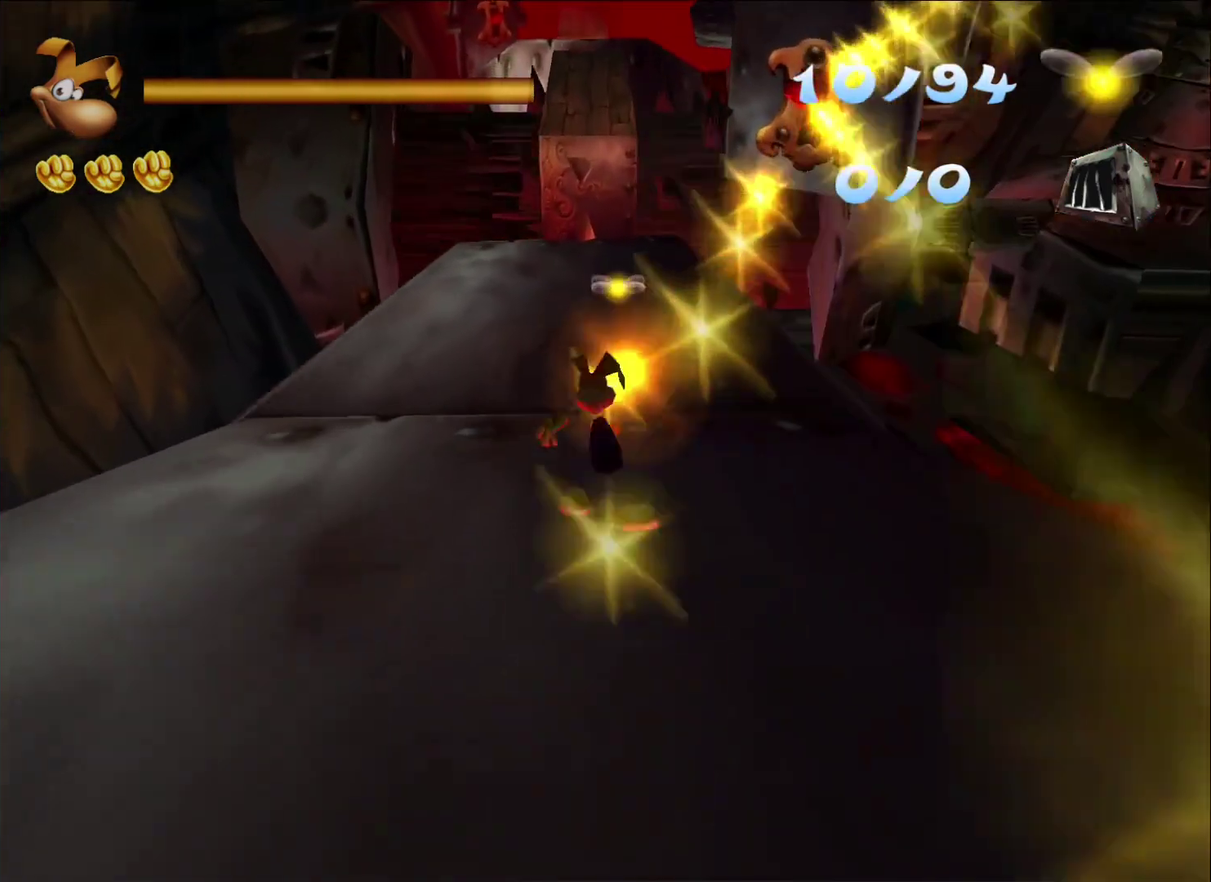
{"buttons": ["R2"], "left_stick": "up", "right_stick": "center", "events": [[50, "X", "up"], [100, "X", "down"], [150, "X", "up"], [217, "X", "down"], [300, "X", "up"]]}
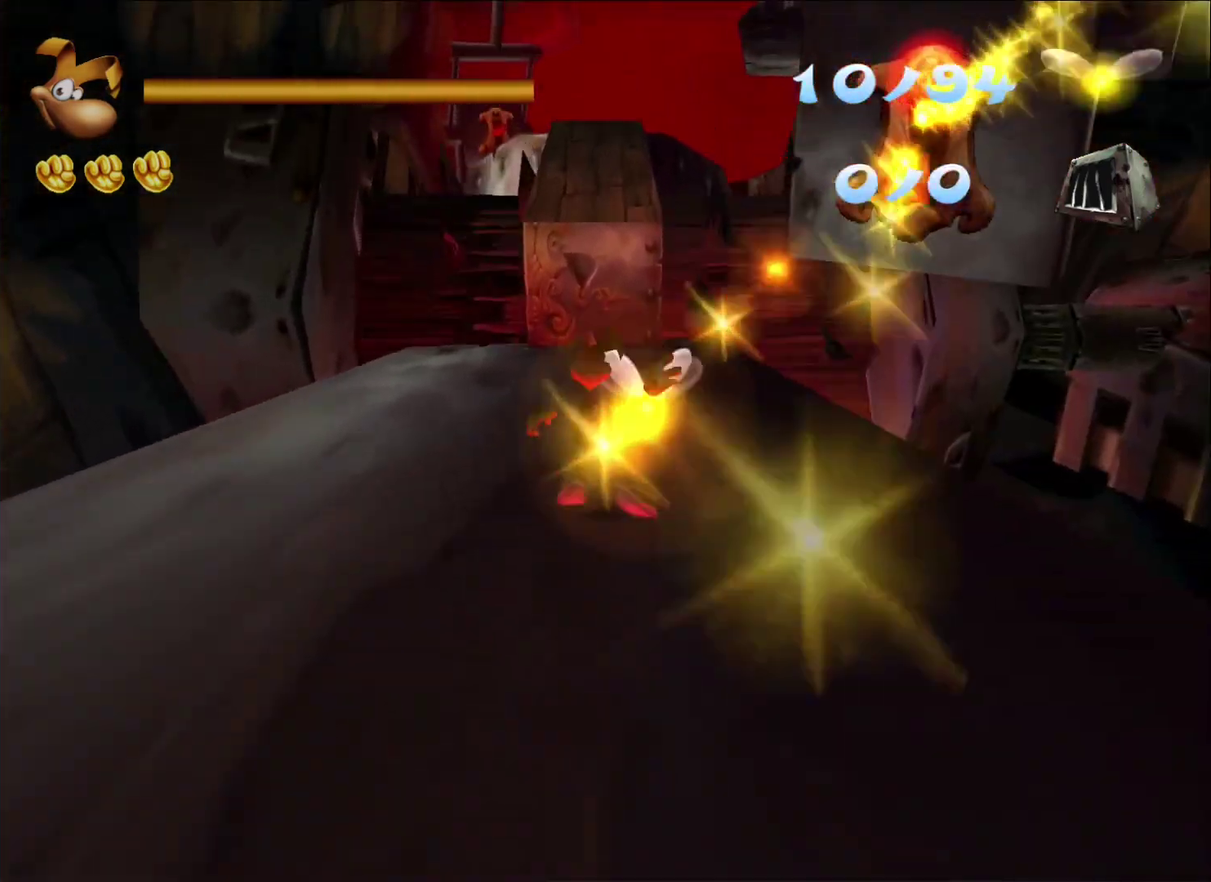
{"buttons": ["R2"], "left_stick": "up", "right_stick": "center", "events": []}
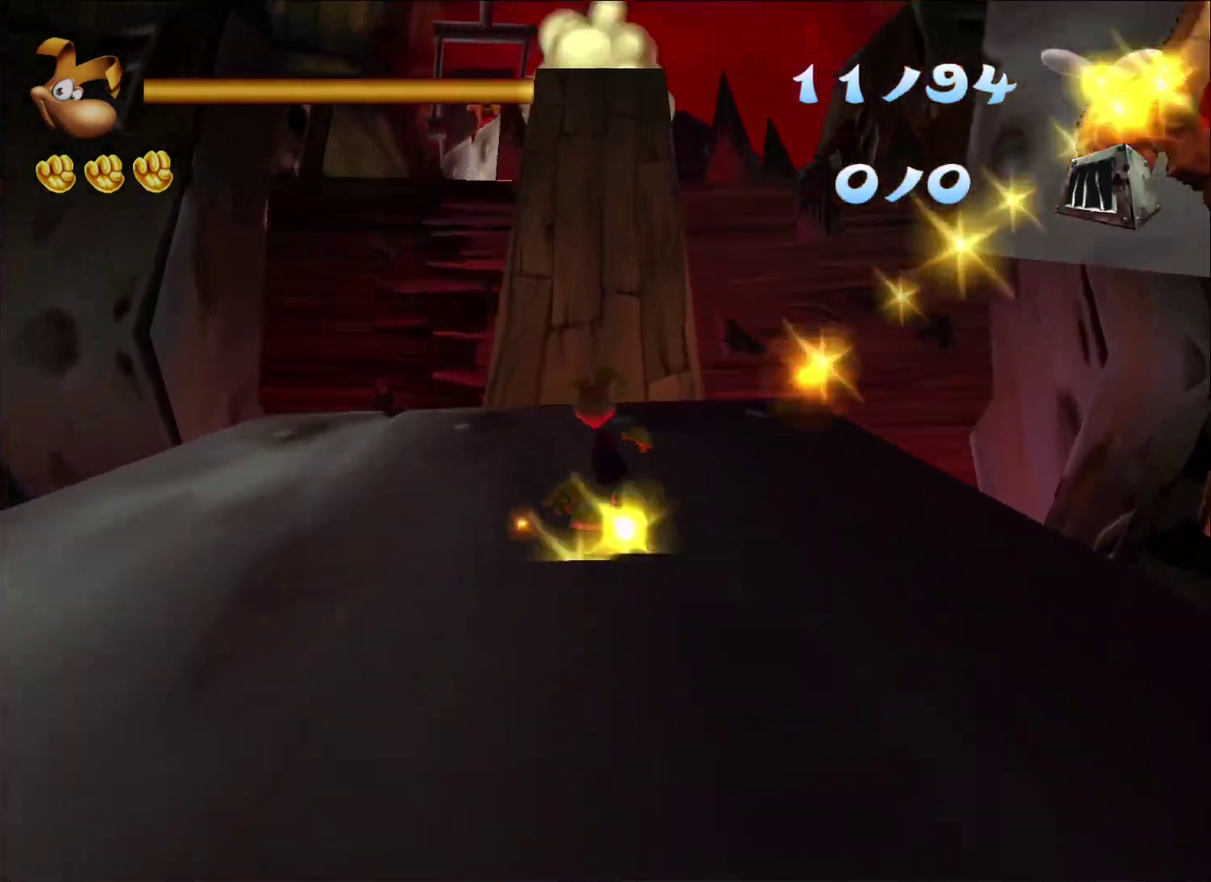
{"buttons": ["R2"], "left_stick": "up", "right_stick": "center", "events": []}
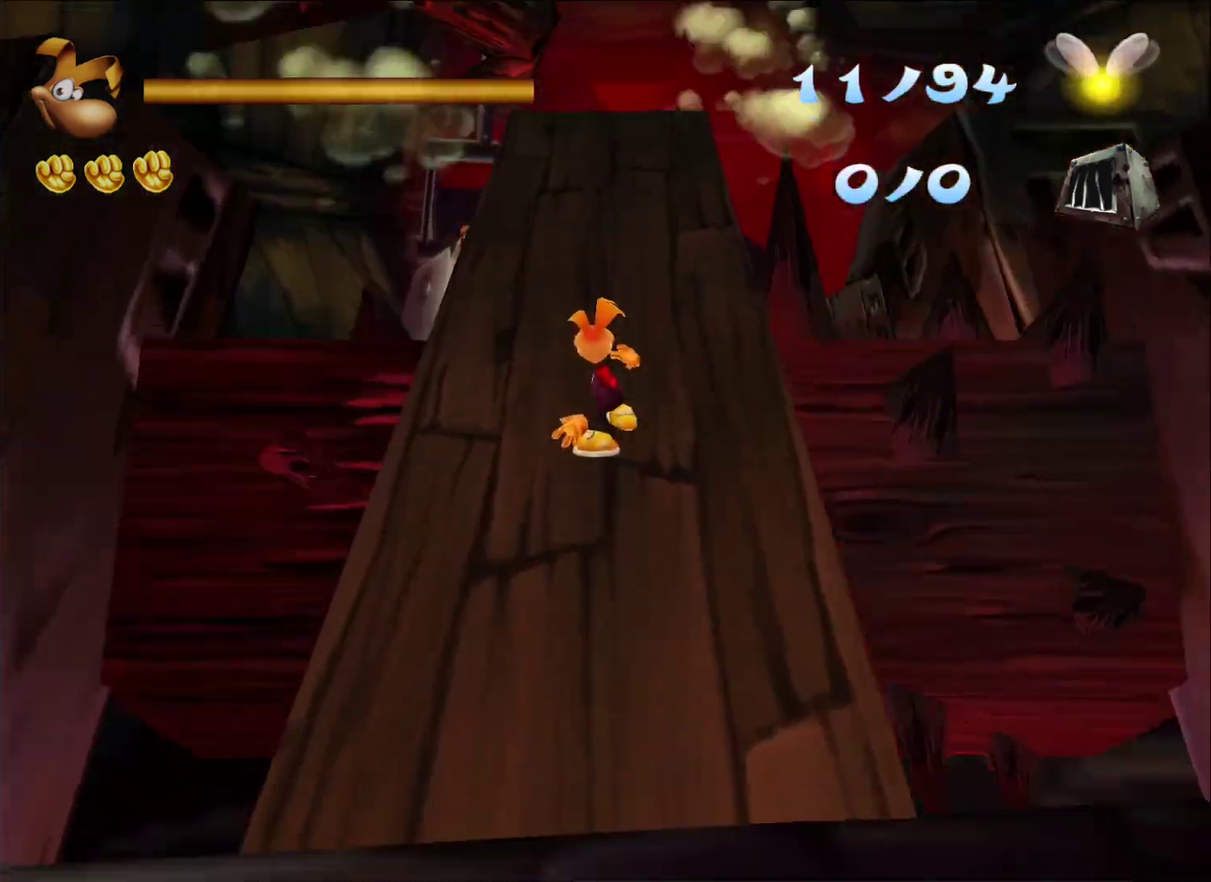
{"buttons": ["R2"], "left_stick": "up", "right_stick": "center", "events": []}
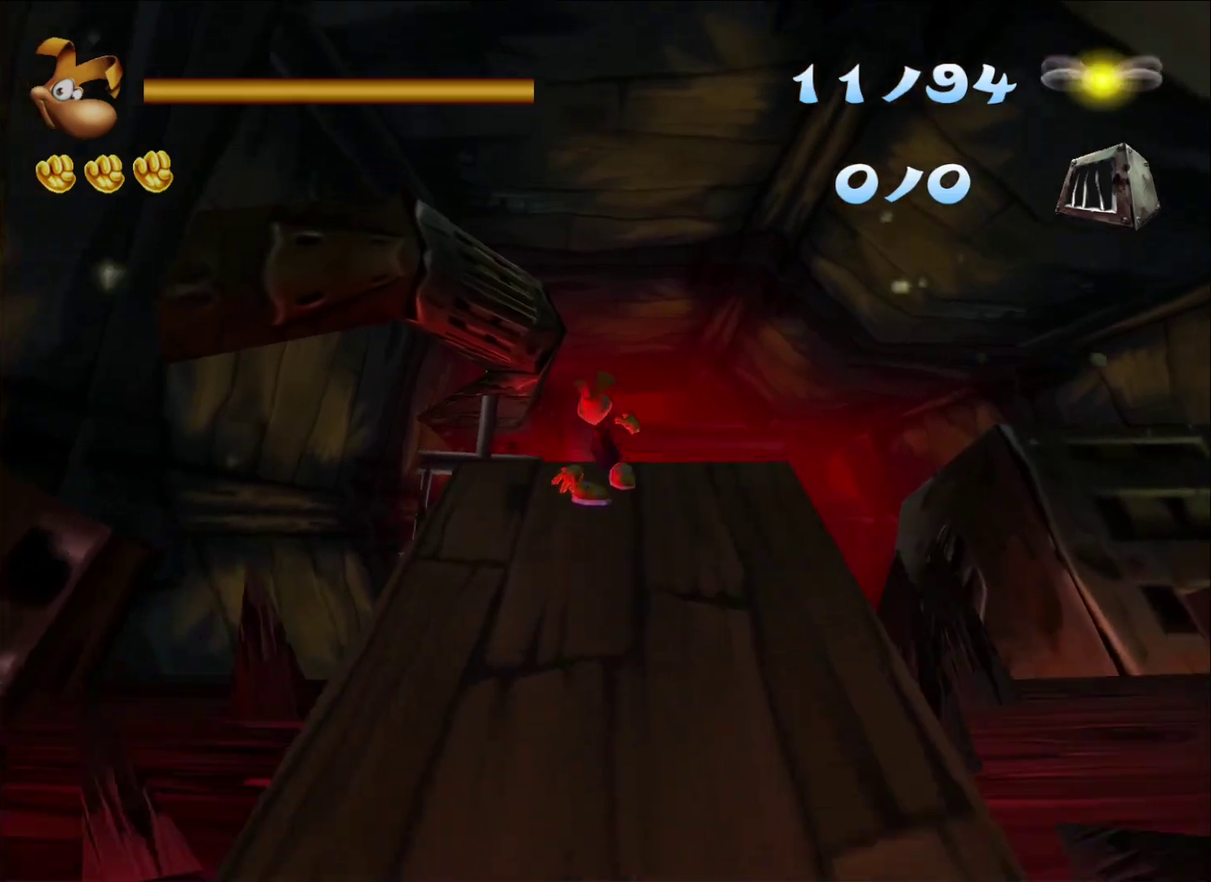
{"buttons": ["R2"], "left_stick": "up", "right_stick": "center", "events": [[17, "A", "down"], [17, "X", "down"], [217, "A", "up"], [217, "X", "up"], [300, "X", "down"], [383, "X", "up"]]}
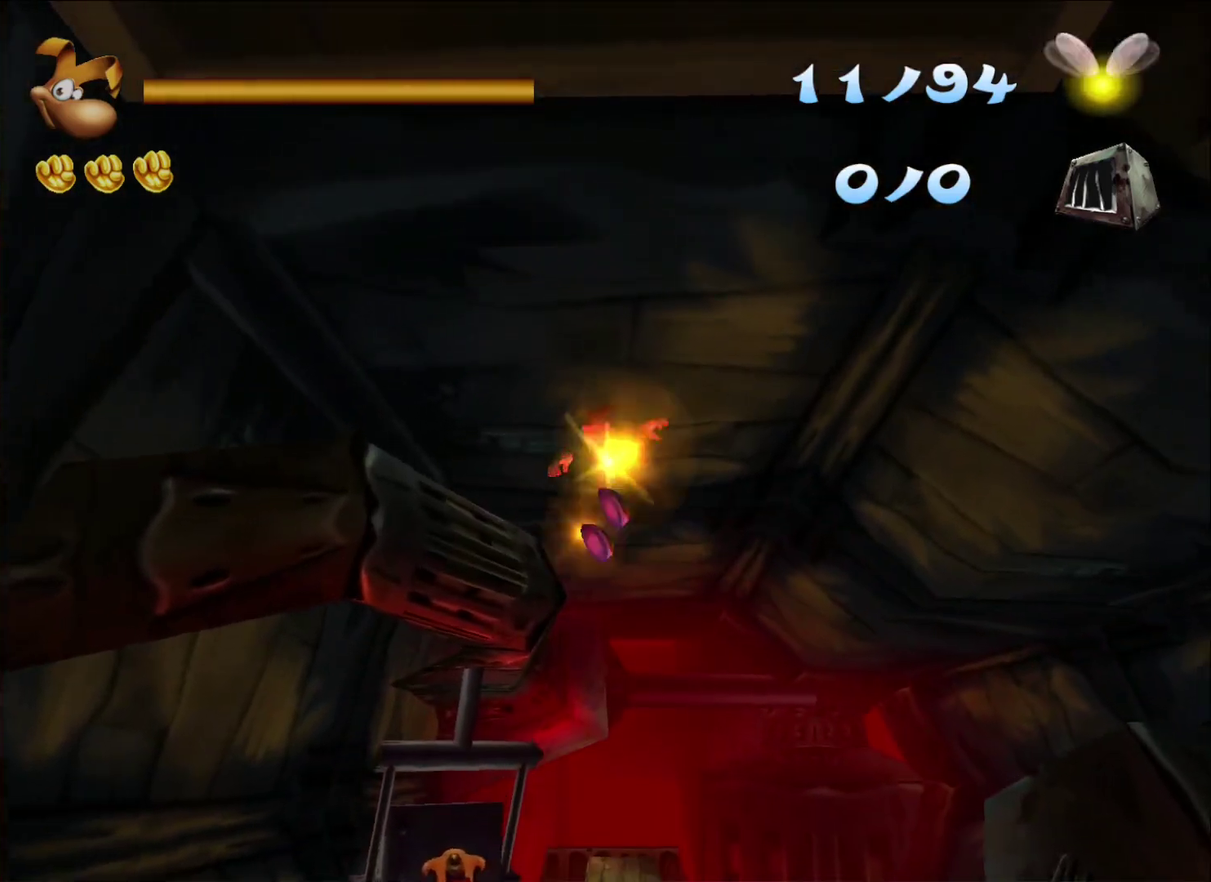
{"buttons": ["R2"], "left_stick": "up", "right_stick": "center", "events": [[17, "X", "down"], [100, "X", "up"], [333, "X", "down"], [450, "X", "up"]]}
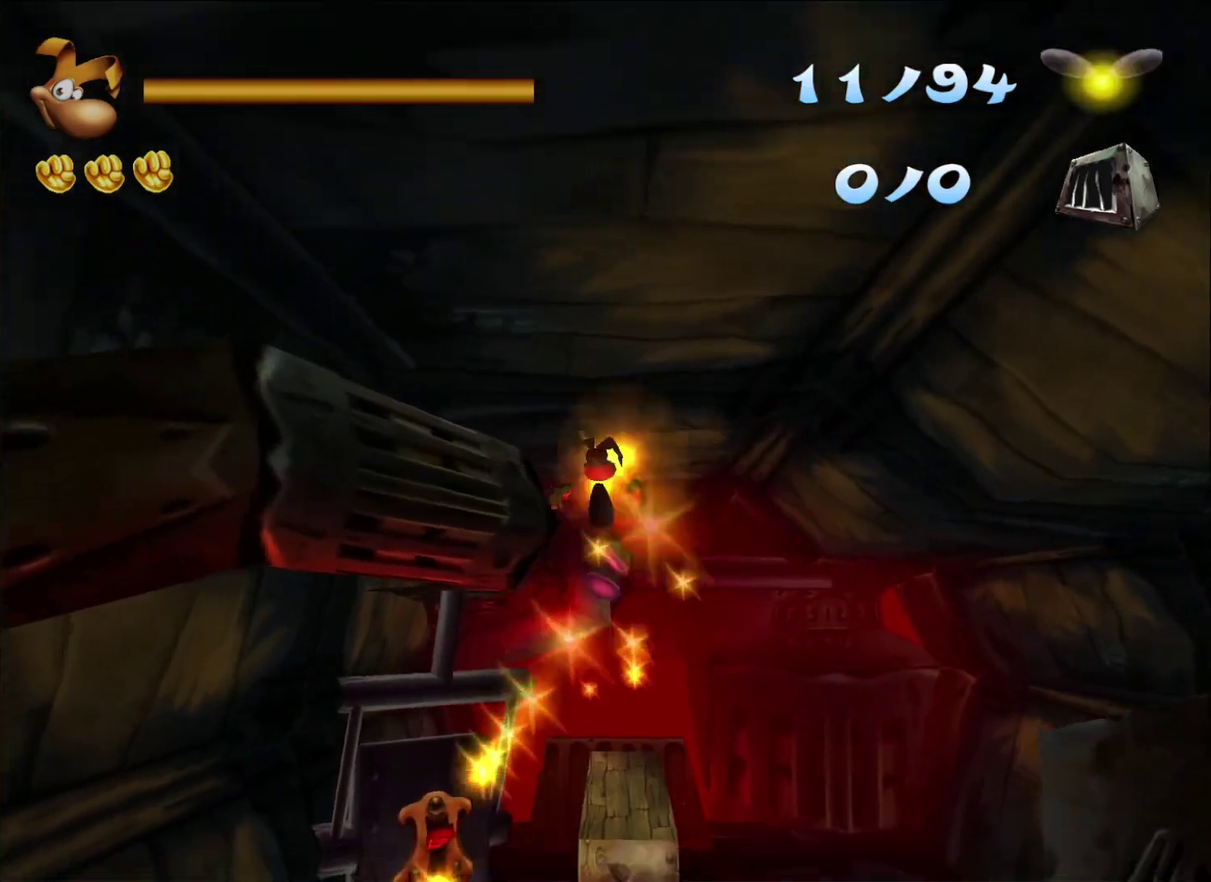
{"buttons": ["R2"], "left_stick": "up", "right_stick": "center", "events": [[17, "X", "down"], [100, "X", "up"], [167, "X", "down"], [267, "X", "up"]]}
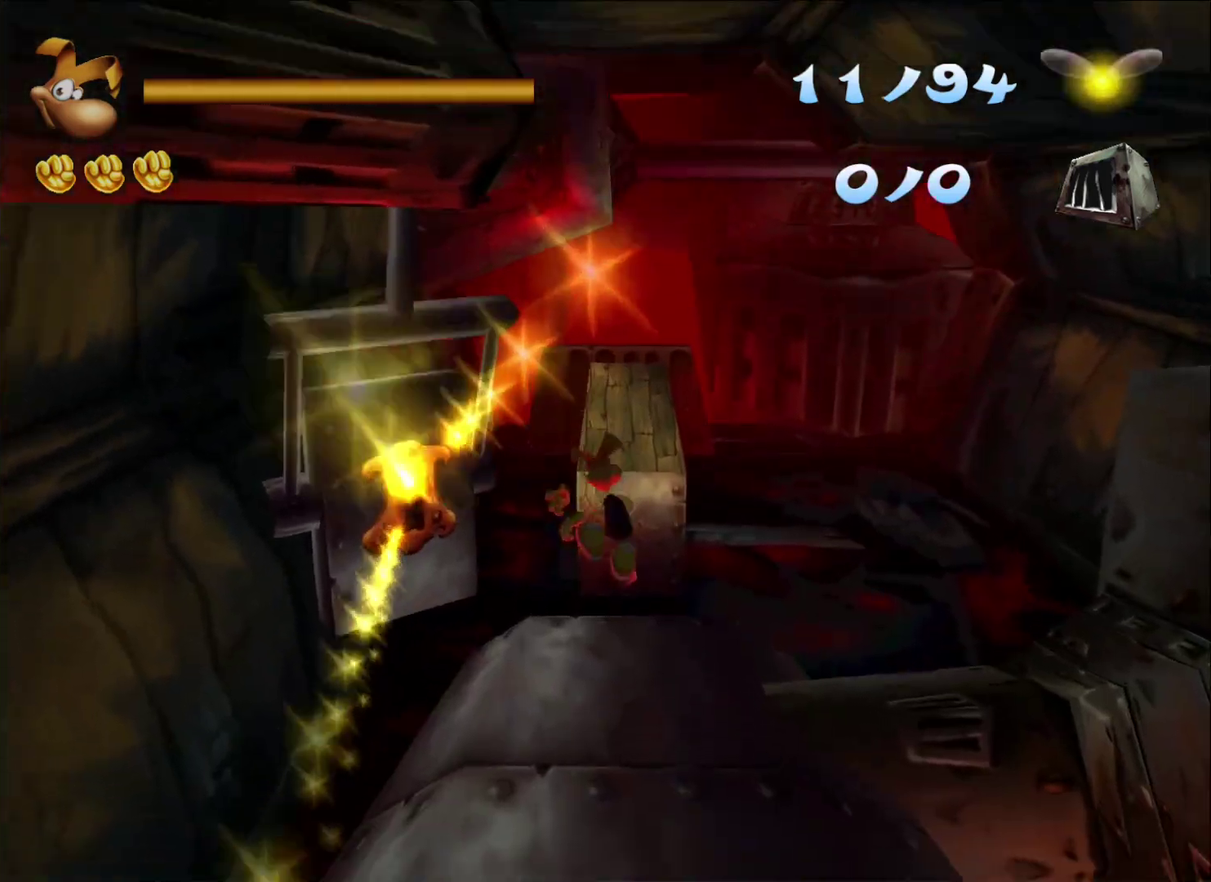
{"buttons": ["R2"], "left_stick": "up", "right_stick": "center", "events": []}